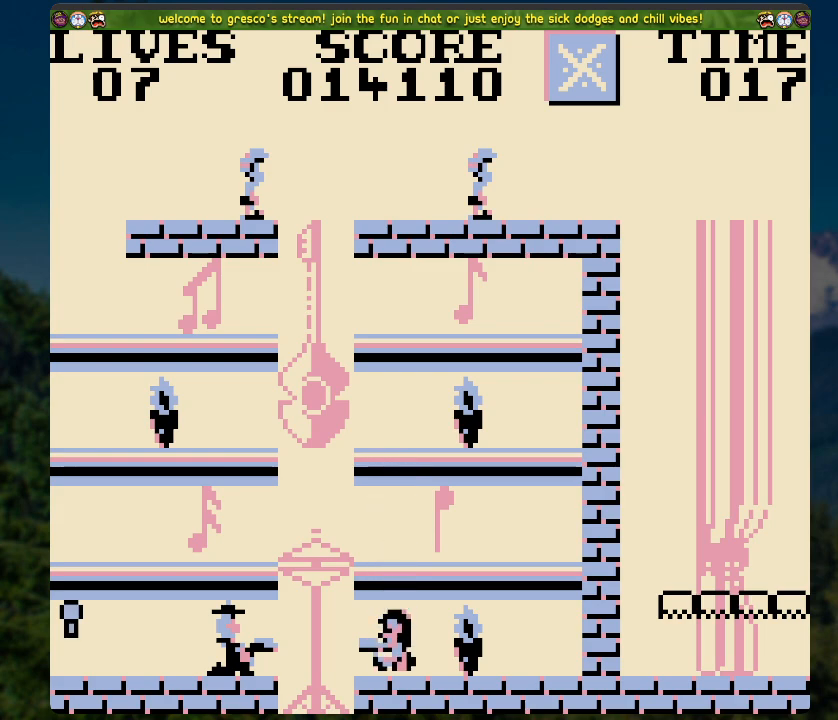
Gameplay with a controller (Xbox layout); each line is a JSON object with the inputs held at the frame after it. "events" lists button and stick changes between this image and that frame as [ms after this image, input, new state], when the widget could be followed in between.
{"buttons": [], "left_stick": "center", "right_stick": "center", "events": []}
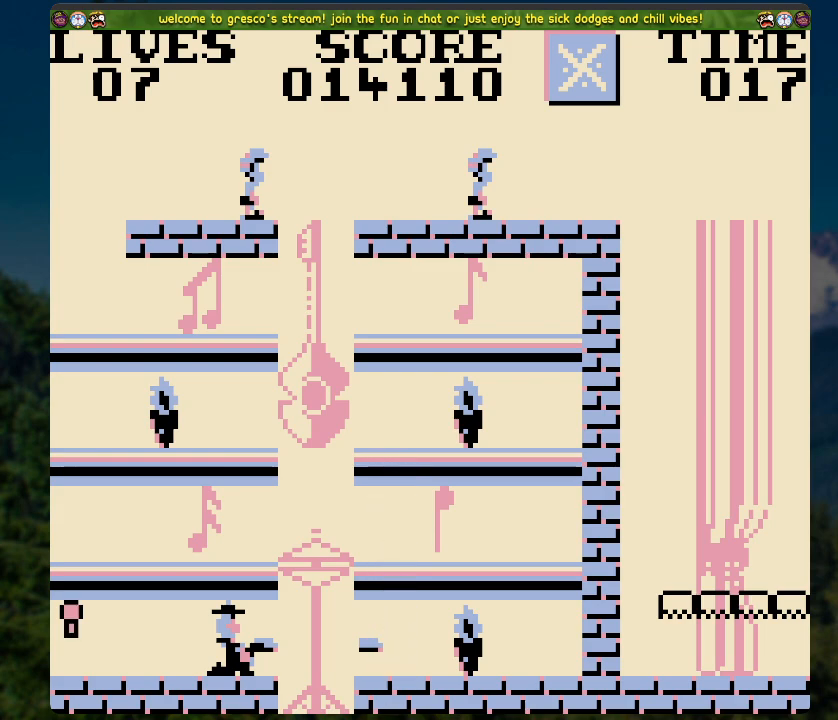
{"buttons": [], "left_stick": "center", "right_stick": "center", "events": []}
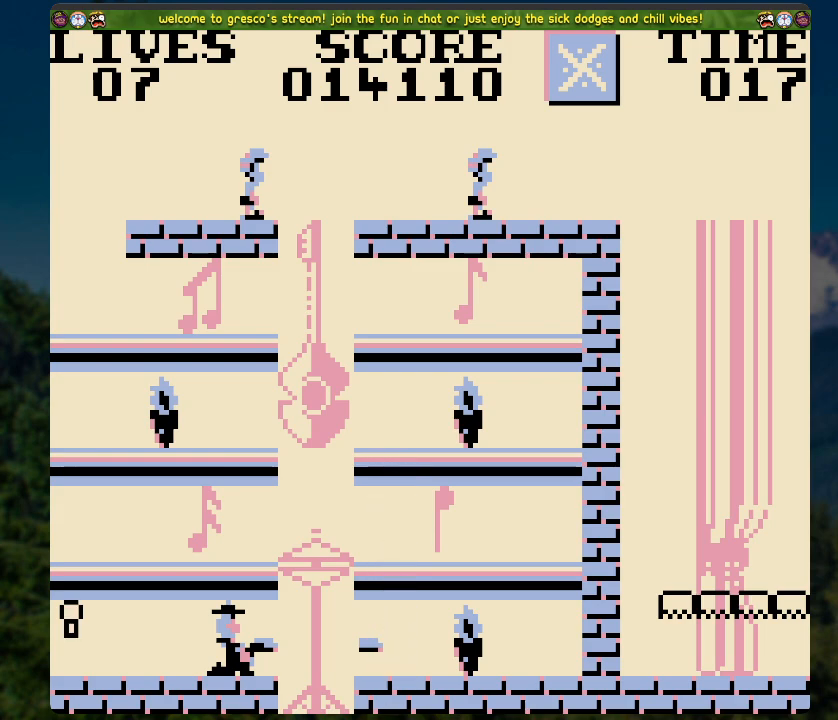
{"buttons": [], "left_stick": "center", "right_stick": "center", "events": []}
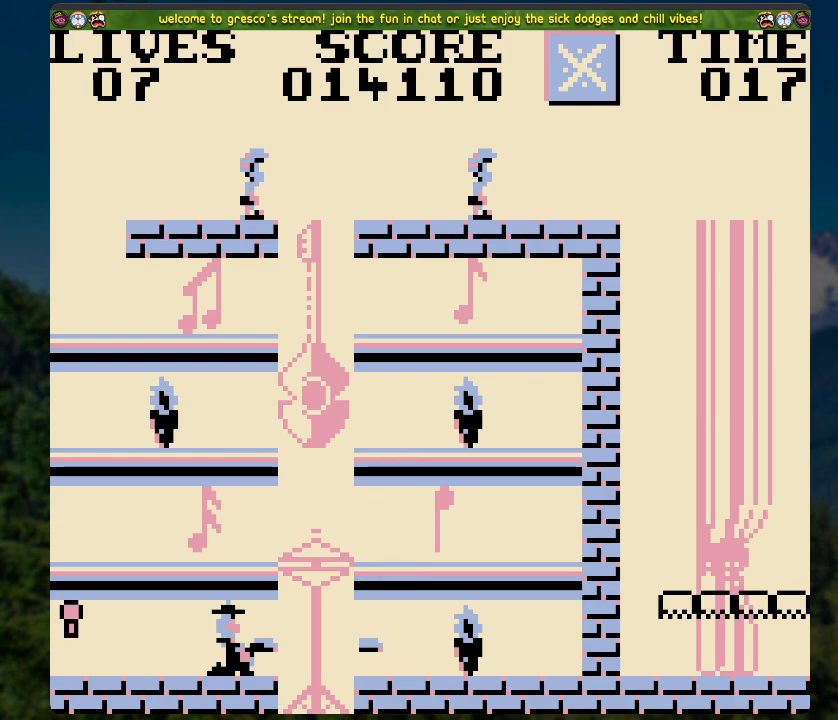
{"buttons": [], "left_stick": "center", "right_stick": "center", "events": []}
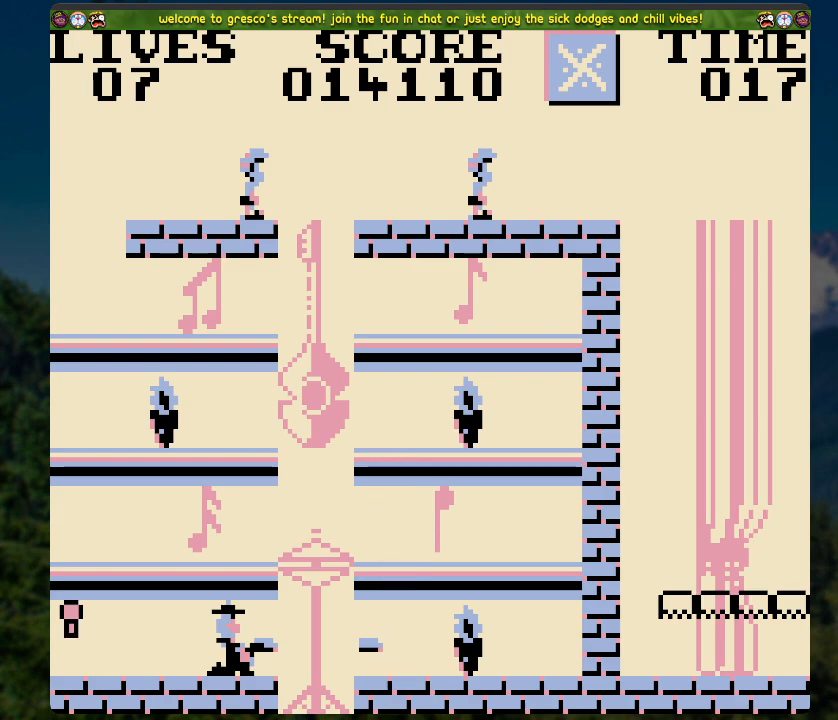
{"buttons": [], "left_stick": "center", "right_stick": "center", "events": []}
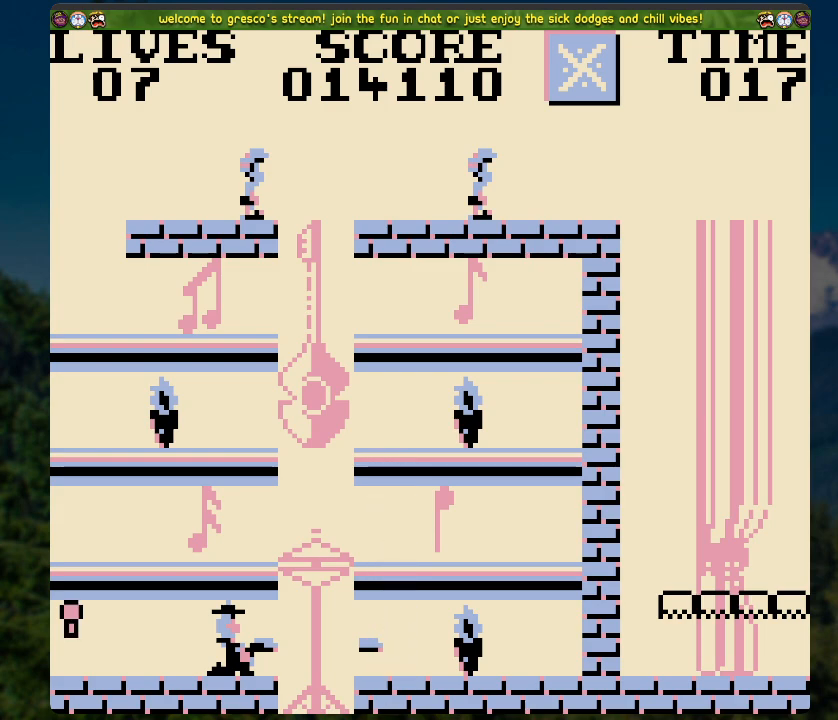
{"buttons": [], "left_stick": "center", "right_stick": "center", "events": []}
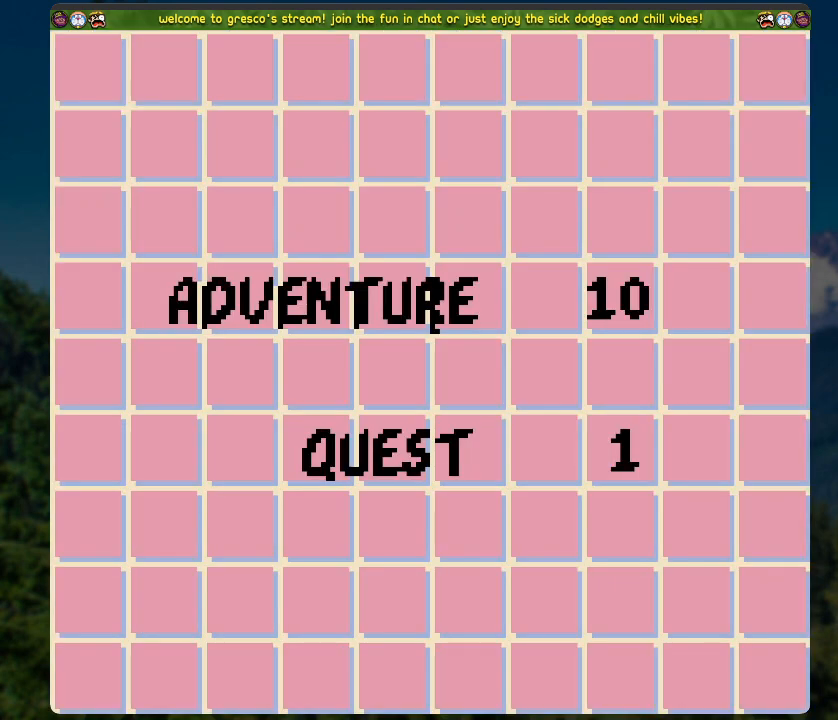
{"buttons": [], "left_stick": "center", "right_stick": "center", "events": [[268, "A", "down"], [435, "A", "up"]]}
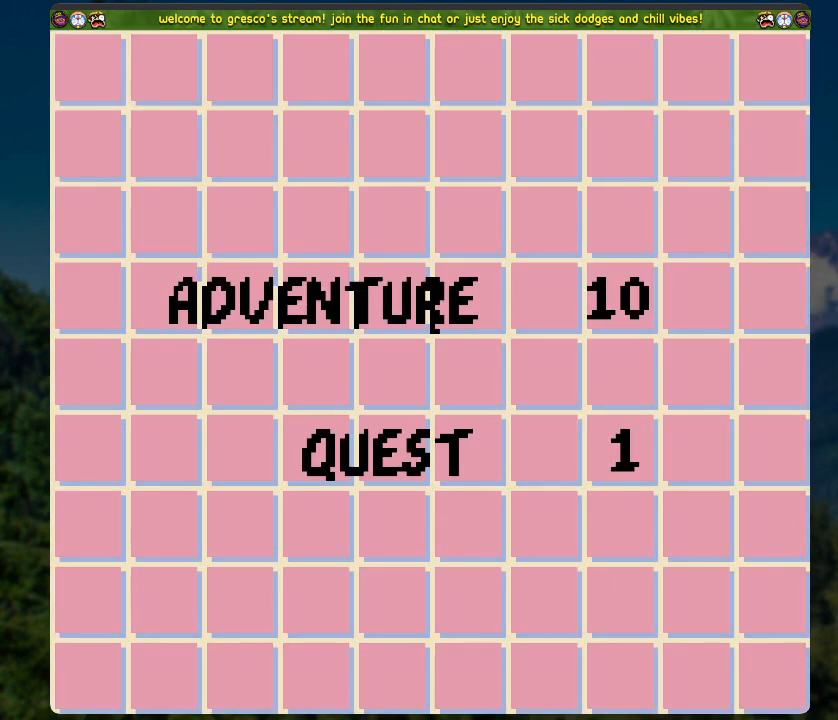
{"buttons": [], "left_stick": "center", "right_stick": "center", "events": []}
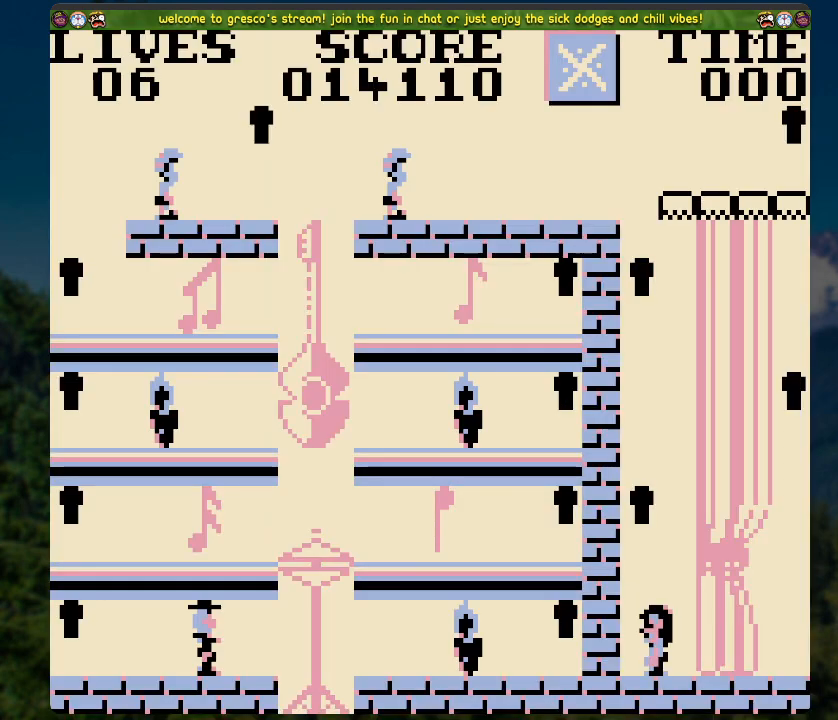
{"buttons": ["A"], "left_stick": "center", "right_stick": "center", "events": [[385, "A", "down"]]}
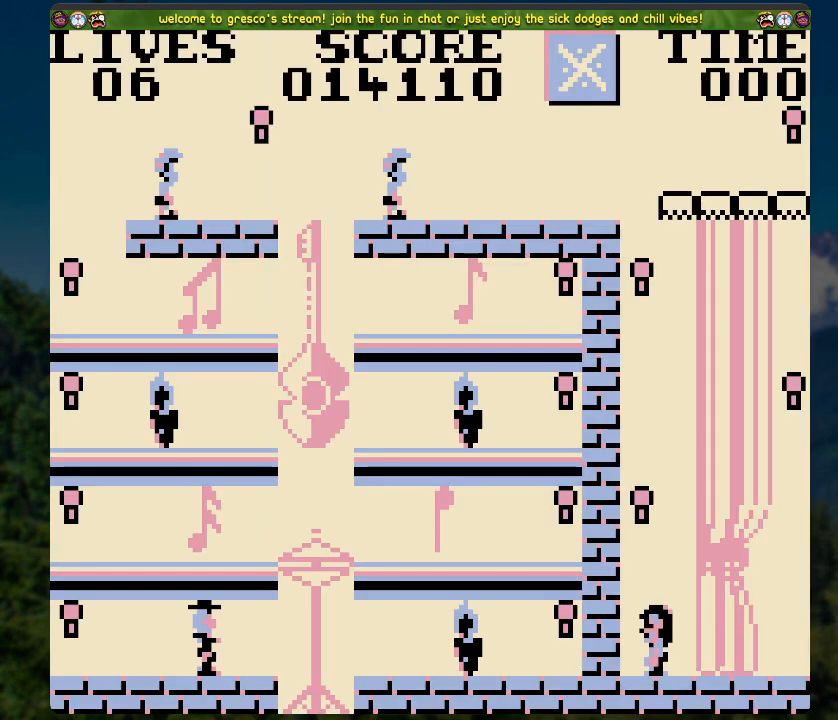
{"buttons": [], "left_stick": "center", "right_stick": "center", "events": [[167, "A", "up"]]}
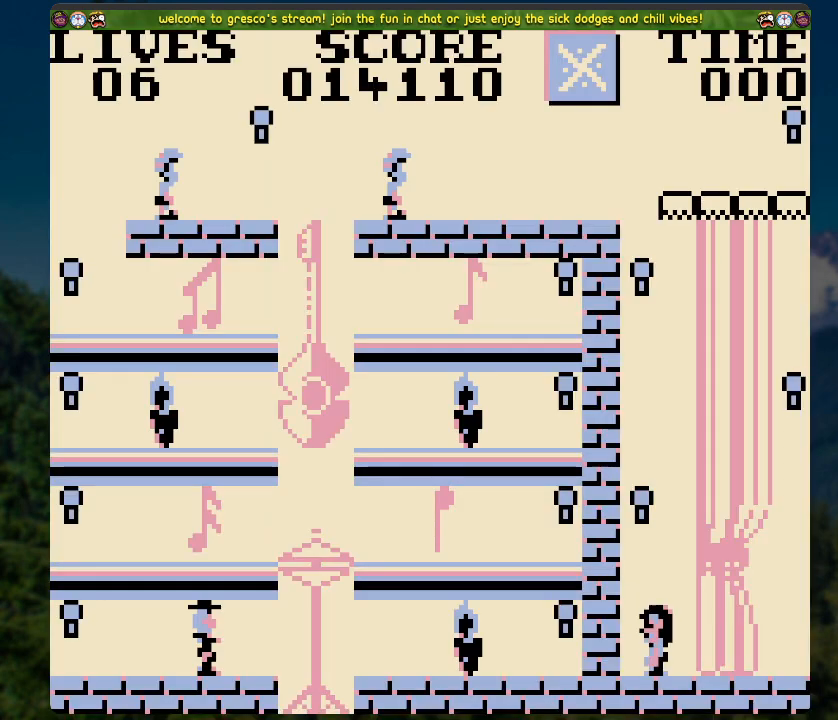
{"buttons": ["A"], "left_stick": "center", "right_stick": "center", "events": [[251, "A", "down"]]}
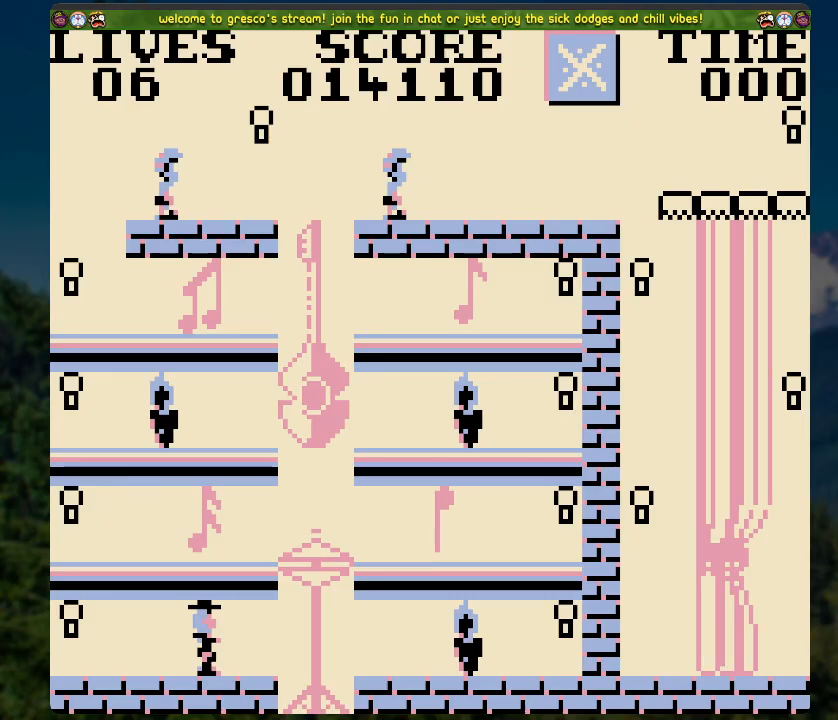
{"buttons": [], "left_stick": "center", "right_stick": "center", "events": [[150, "A", "up"]]}
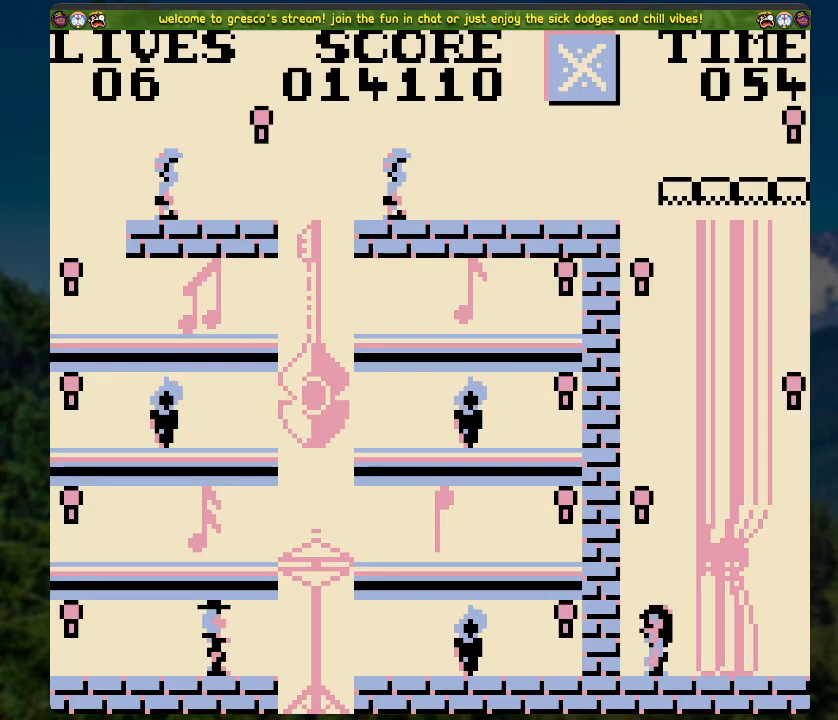
{"buttons": ["DPAD_RIGHT"], "left_stick": "center", "right_stick": "center", "events": [[468, "A", "down"], [468, "DPAD_RIGHT", "down"], [502, "A", "up"]]}
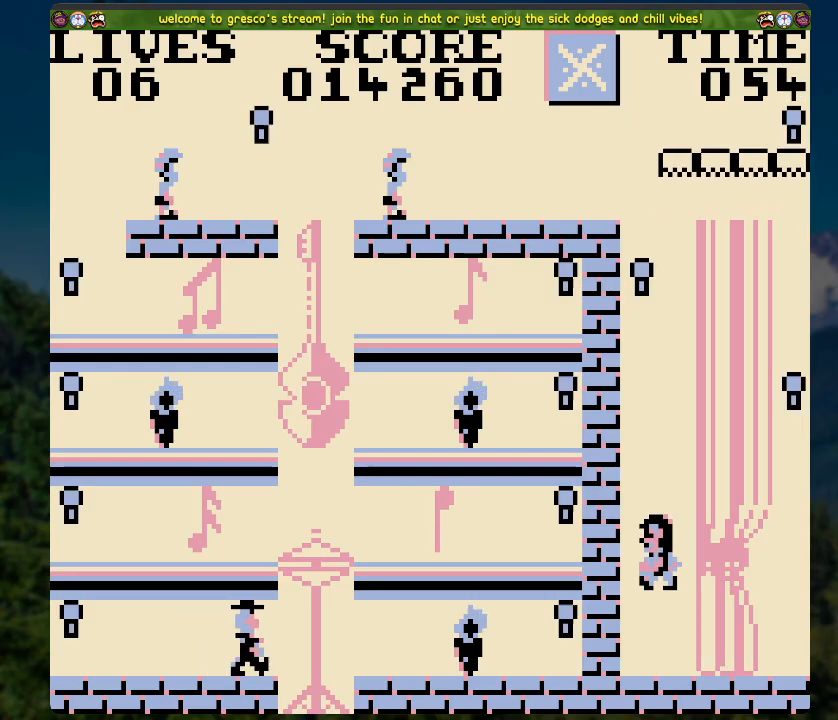
{"buttons": [], "left_stick": "center", "right_stick": "center", "events": [[301, "DPAD_RIGHT", "up"]]}
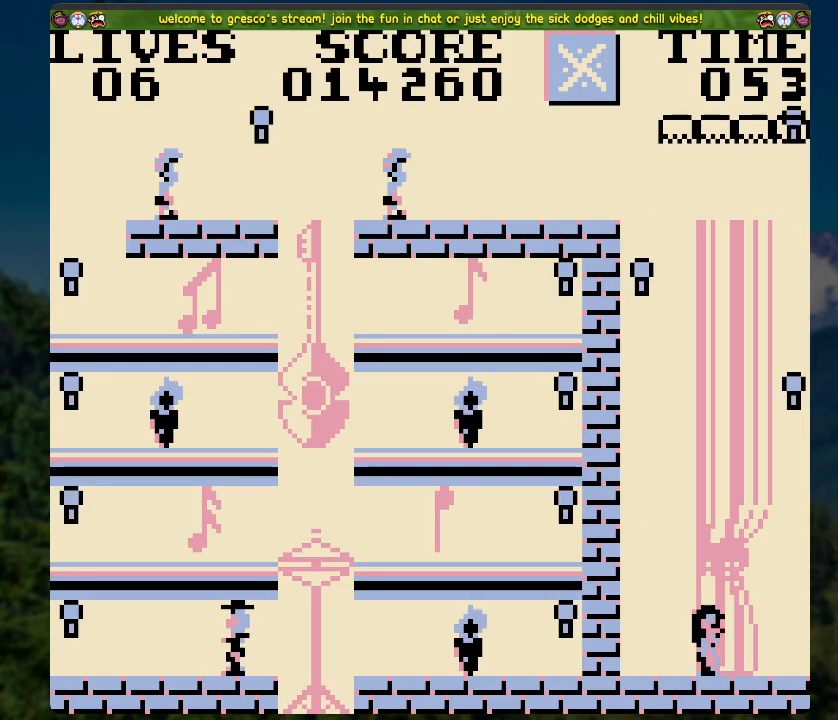
{"buttons": [], "left_stick": "center", "right_stick": "center", "events": []}
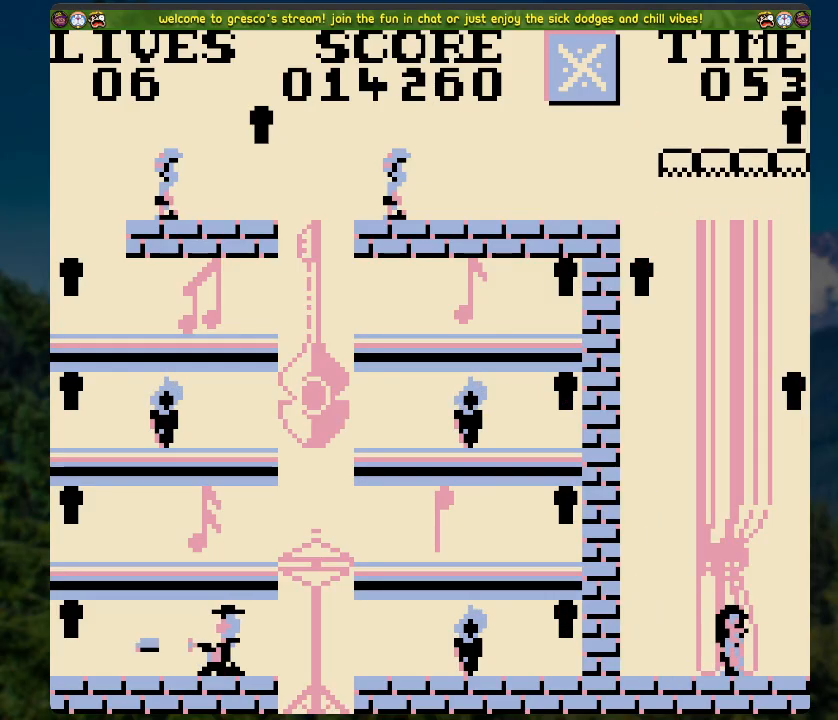
{"buttons": [], "left_stick": "center", "right_stick": "center", "events": []}
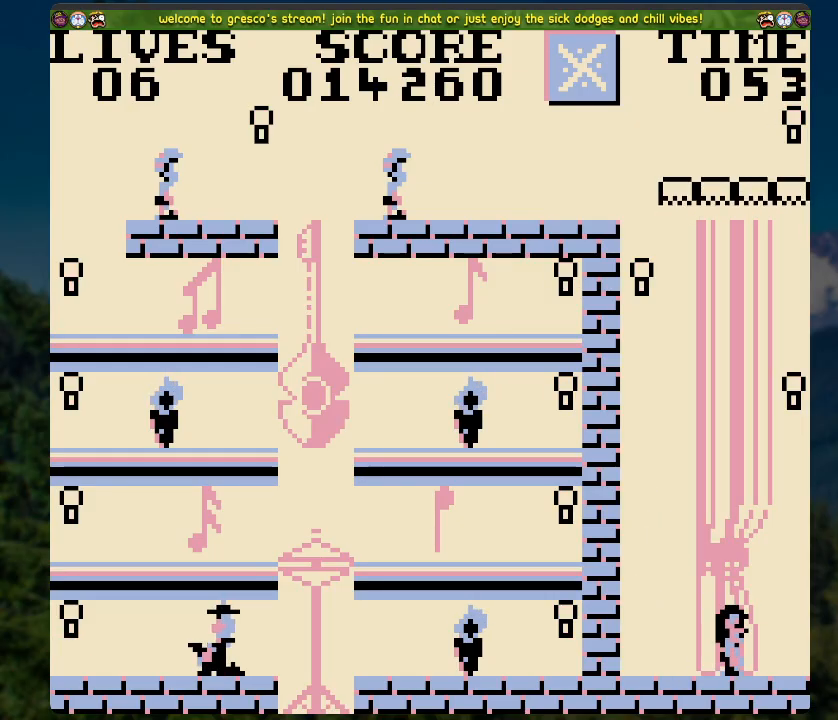
{"buttons": [], "left_stick": "center", "right_stick": "center", "events": []}
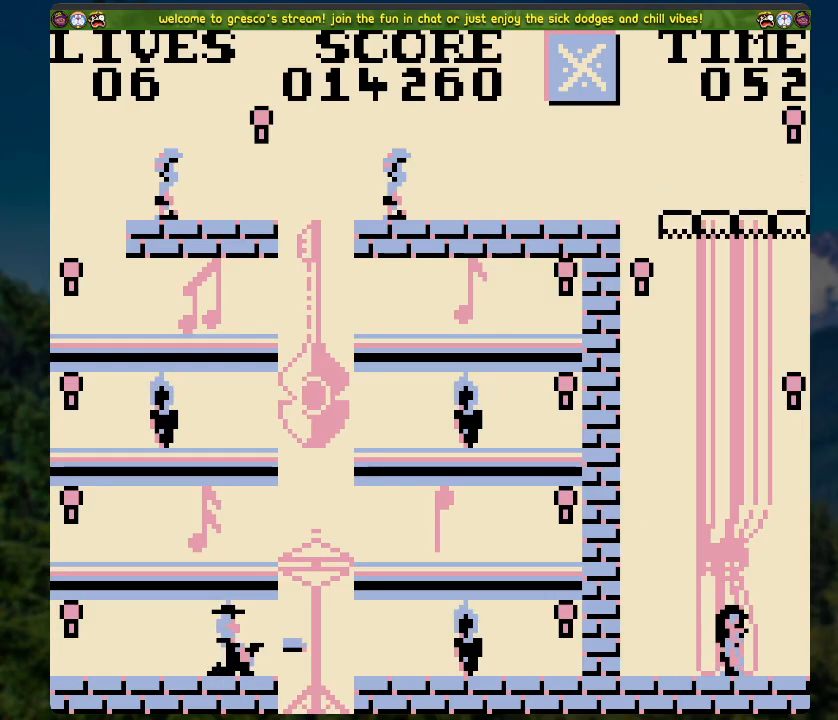
{"buttons": ["A"], "left_stick": "center", "right_stick": "center", "events": [[503, "A", "down"]]}
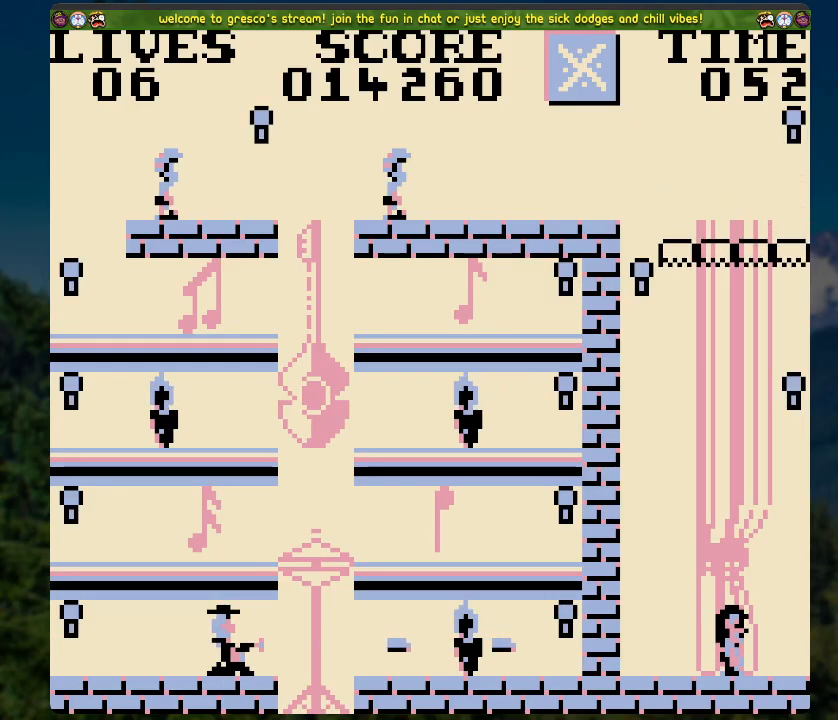
{"buttons": ["A", "DPAD_LEFT"], "left_stick": "center", "right_stick": "center", "events": [[284, "DPAD_LEFT", "down"]]}
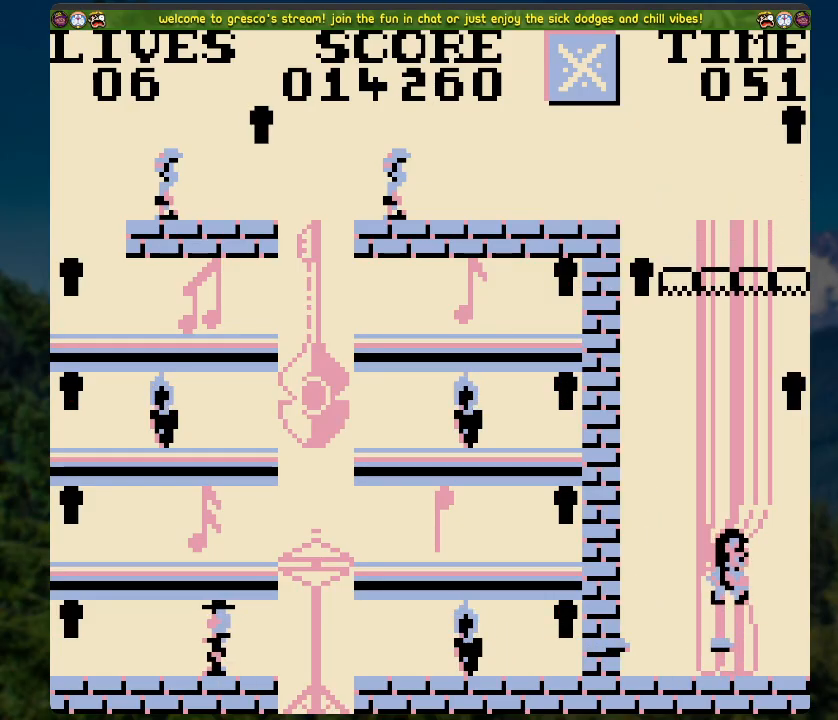
{"buttons": ["DPAD_RIGHT"], "left_stick": "center", "right_stick": "center", "events": [[50, "DPAD_LEFT", "up"], [117, "A", "up"], [150, "DPAD_RIGHT", "down"]]}
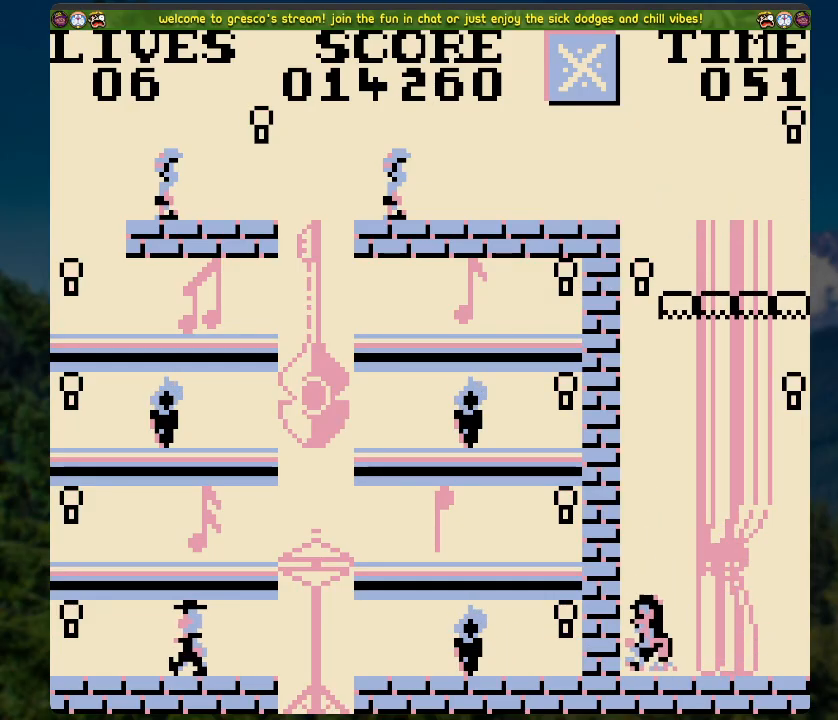
{"buttons": ["DPAD_LEFT"], "left_stick": "center", "right_stick": "center", "events": [[16, "A", "down"], [385, "DPAD_RIGHT", "up"], [468, "DPAD_LEFT", "down"], [485, "A", "up"]]}
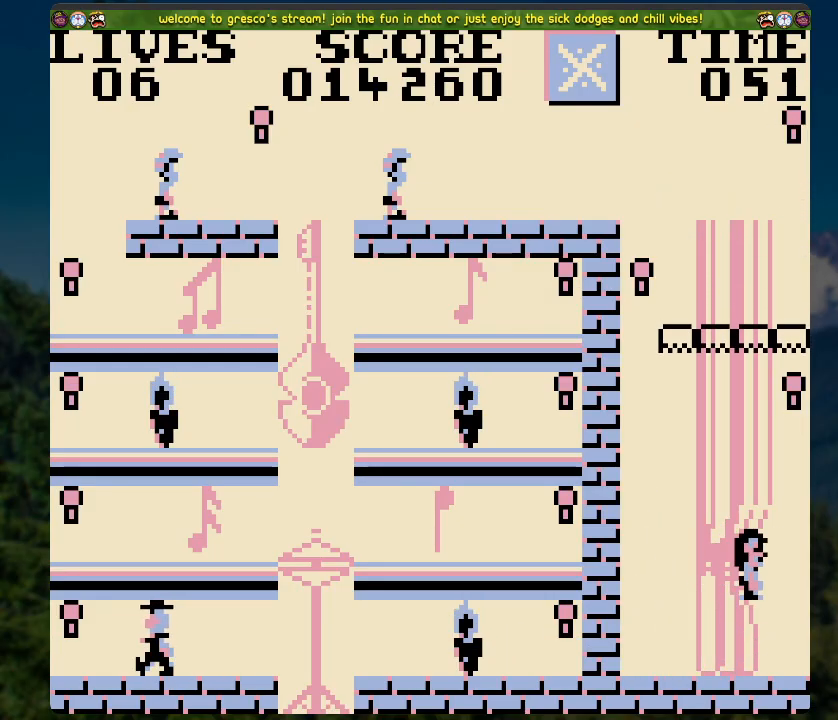
{"buttons": ["A", "DPAD_LEFT"], "left_stick": "center", "right_stick": "center", "events": [[251, "A", "down"]]}
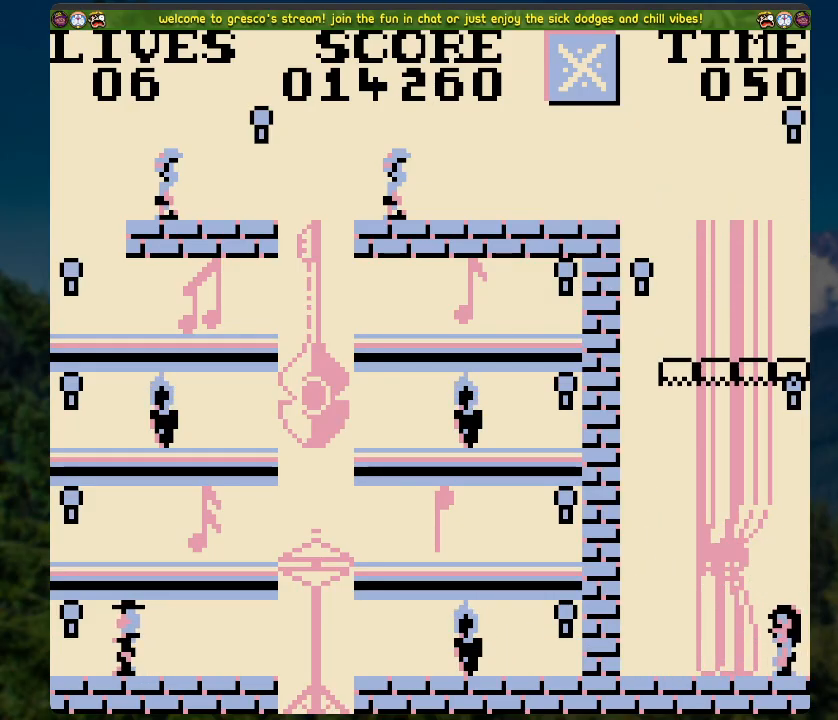
{"buttons": ["A", "DPAD_RIGHT"], "left_stick": "center", "right_stick": "center", "events": [[234, "A", "up"], [234, "DPAD_LEFT", "up"], [301, "DPAD_RIGHT", "down"], [469, "A", "down"]]}
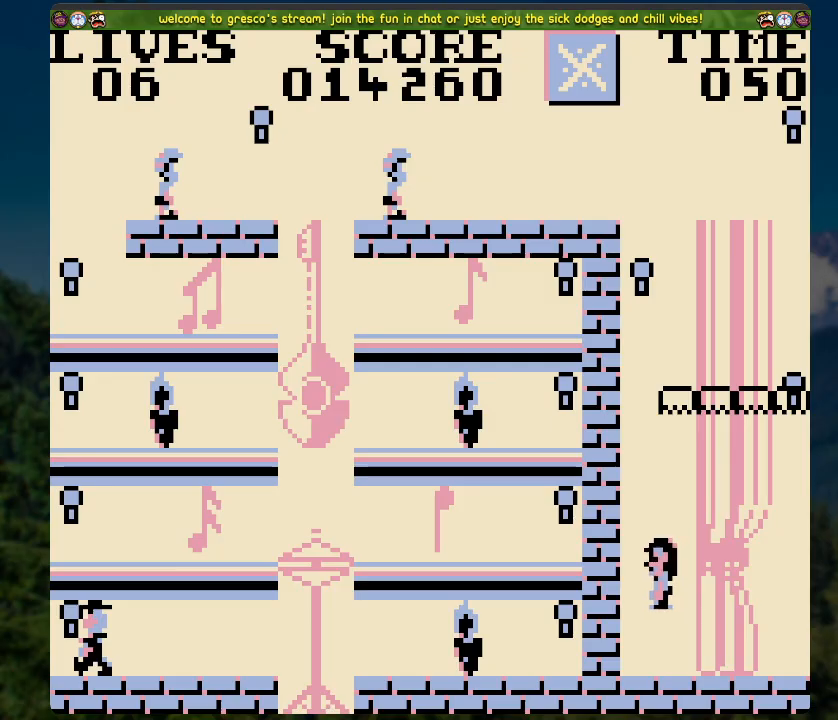
{"buttons": ["DPAD_RIGHT"], "left_stick": "center", "right_stick": "center", "events": [[452, "A", "up"]]}
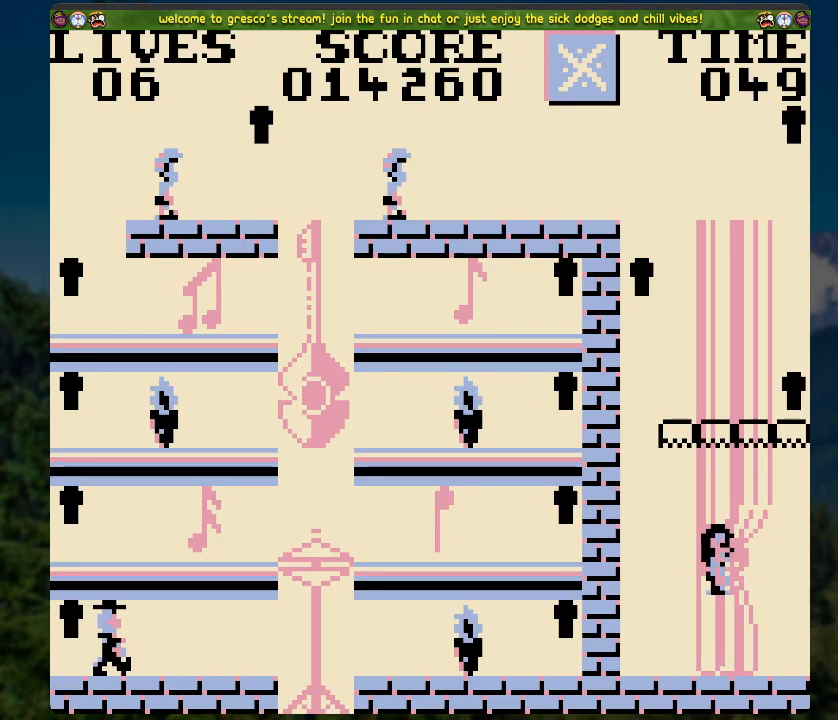
{"buttons": ["A", "DPAD_LEFT"], "left_stick": "center", "right_stick": "center", "events": [[34, "DPAD_RIGHT", "up"], [118, "DPAD_LEFT", "down"], [134, "A", "down"]]}
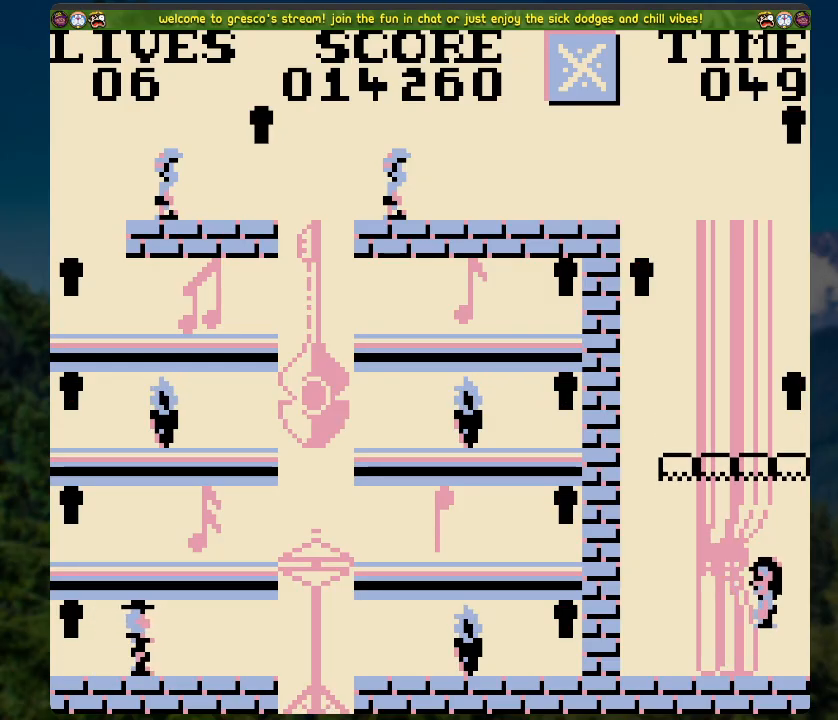
{"buttons": ["A", "DPAD_RIGHT"], "left_stick": "center", "right_stick": "center", "events": [[118, "A", "up"], [118, "DPAD_LEFT", "up"], [218, "DPAD_RIGHT", "down"], [385, "A", "down"]]}
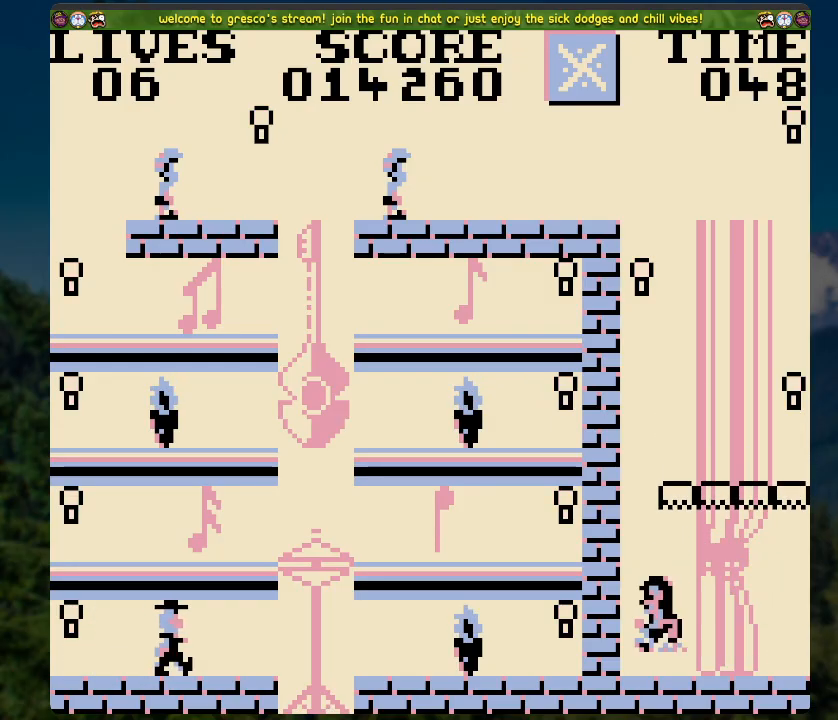
{"buttons": ["DPAD_LEFT"], "left_stick": "center", "right_stick": "center", "events": [[301, "DPAD_RIGHT", "up"], [351, "A", "up"], [384, "DPAD_LEFT", "down"]]}
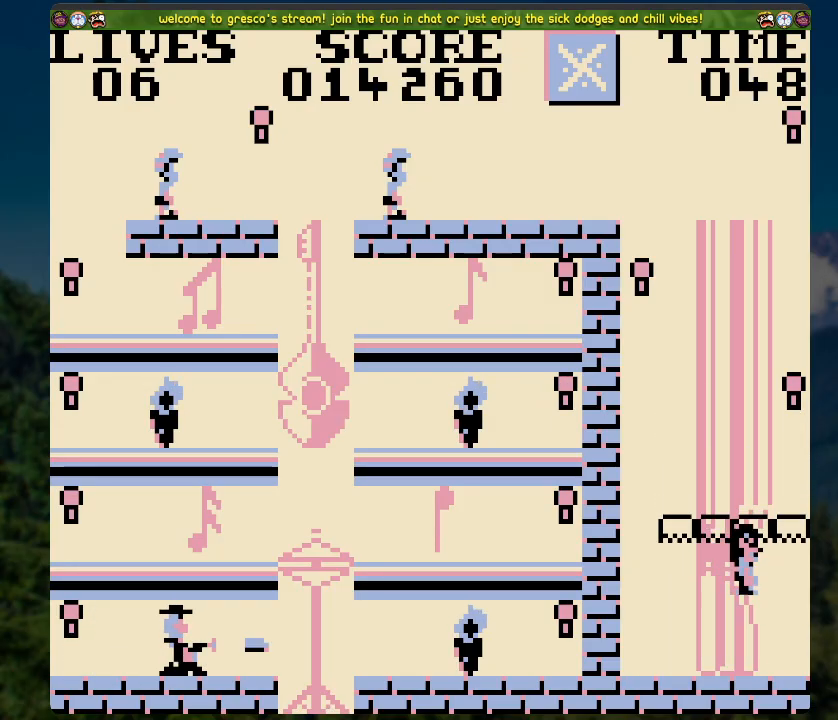
{"buttons": [], "left_stick": "center", "right_stick": "center", "events": [[16, "DPAD_LEFT", "up"]]}
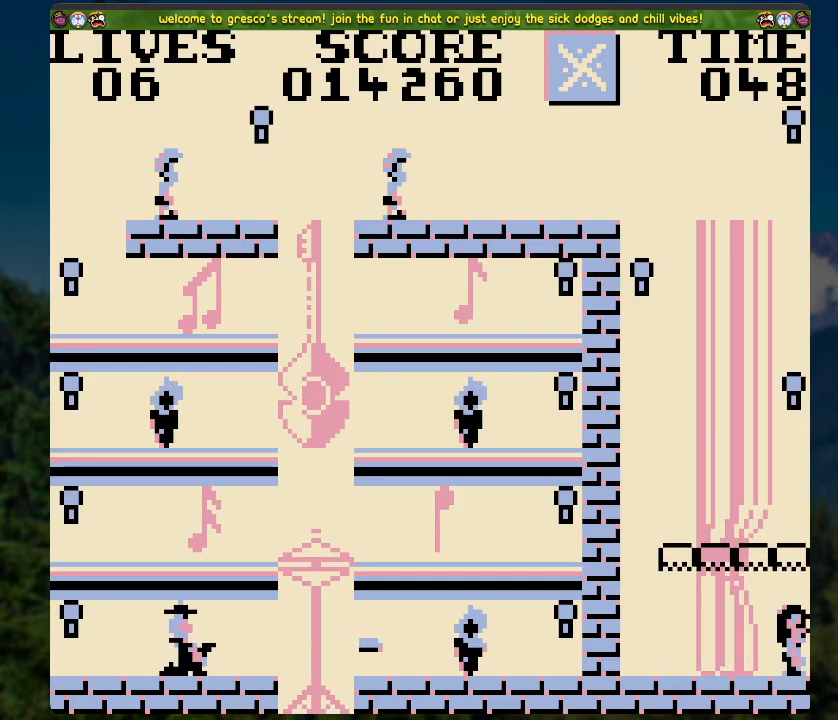
{"buttons": ["A"], "left_stick": "center", "right_stick": "center", "events": [[117, "A", "down"]]}